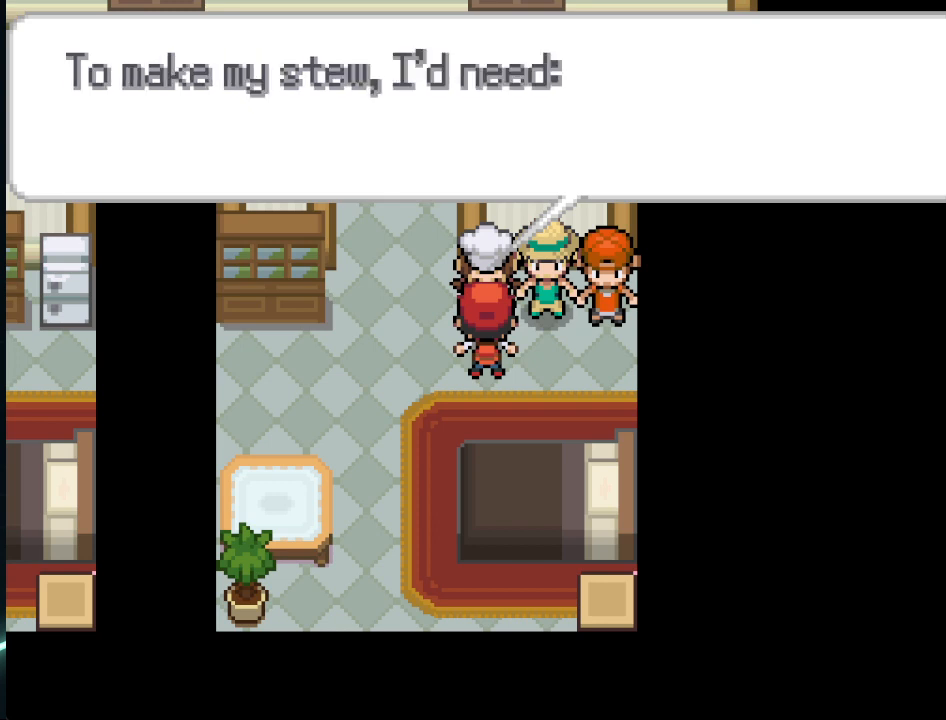
Gameplay with a controller (Xbox layout); each line is a JSON object with the inputs held at the frame after it. "events" lists button and stick changes between this image and that frame as [ms after this image, input, new state], when the widget could be followed in between.
{"buttons": [], "left_stick": "center", "right_stick": "center", "events": [[292, "A", "down"], [500, "A", "up"]]}
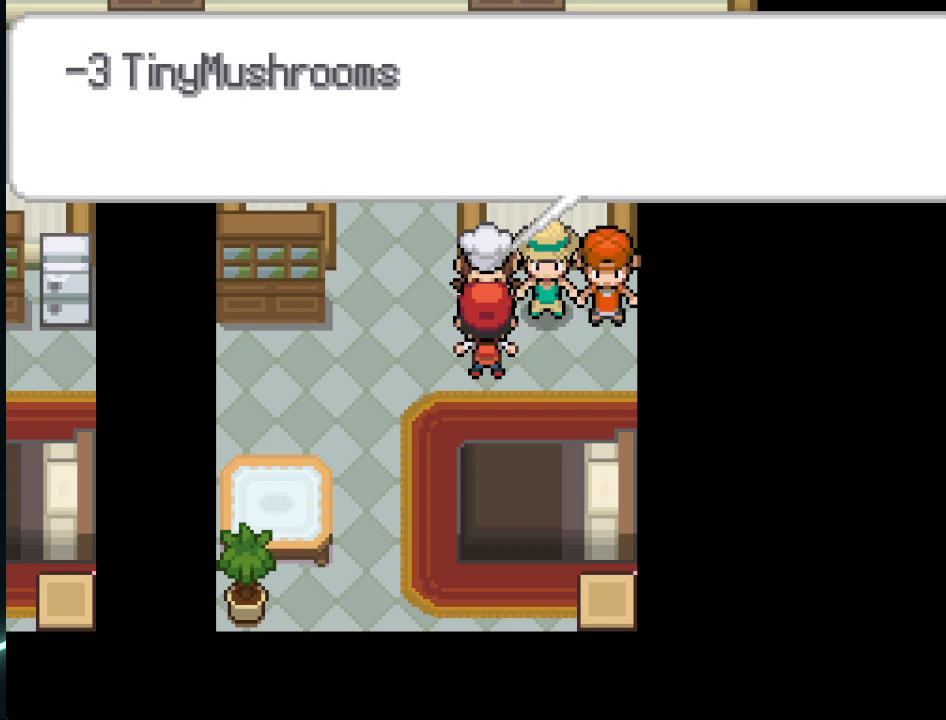
{"buttons": [], "left_stick": "center", "right_stick": "center", "events": [[334, "A", "down"], [501, "A", "up"]]}
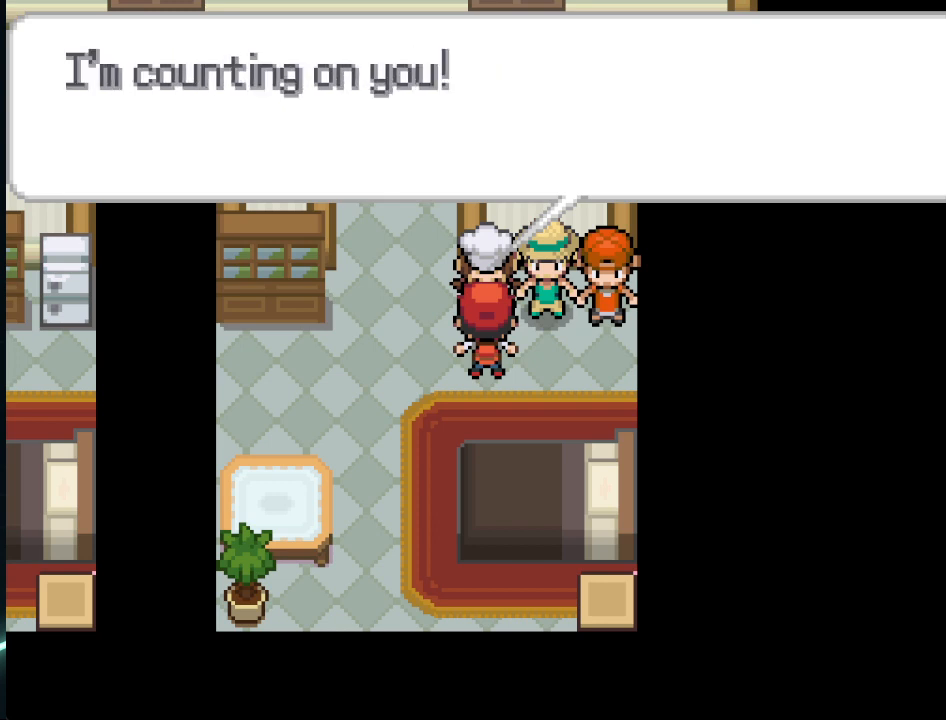
{"buttons": [], "left_stick": "center", "right_stick": "center", "events": [[250, "A", "down"], [417, "A", "up"]]}
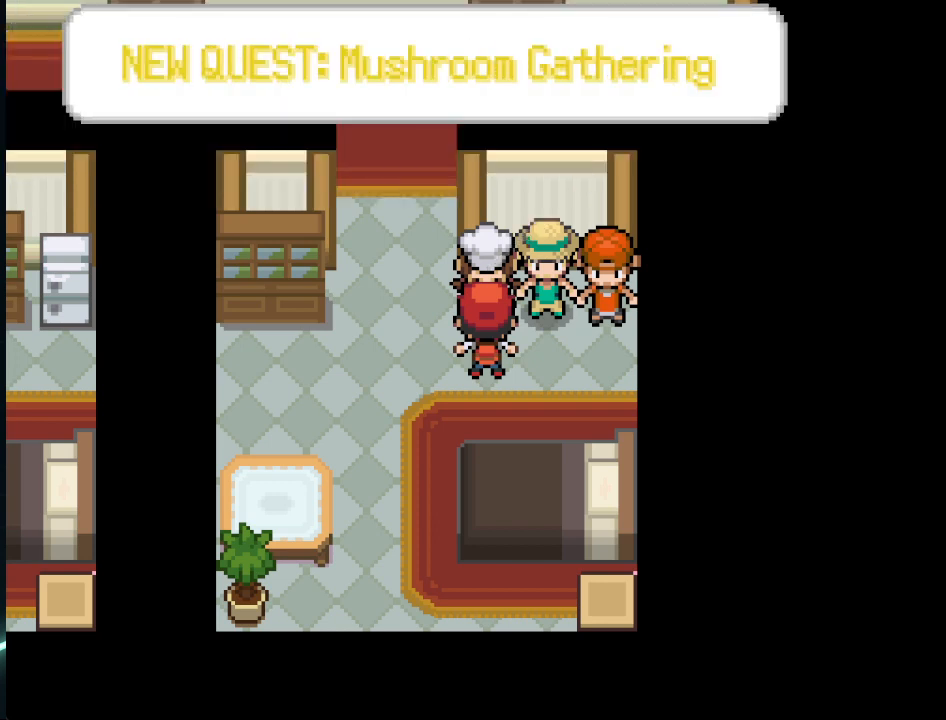
{"buttons": [], "left_stick": "center", "right_stick": "center", "events": [[250, "A", "down"], [417, "A", "up"]]}
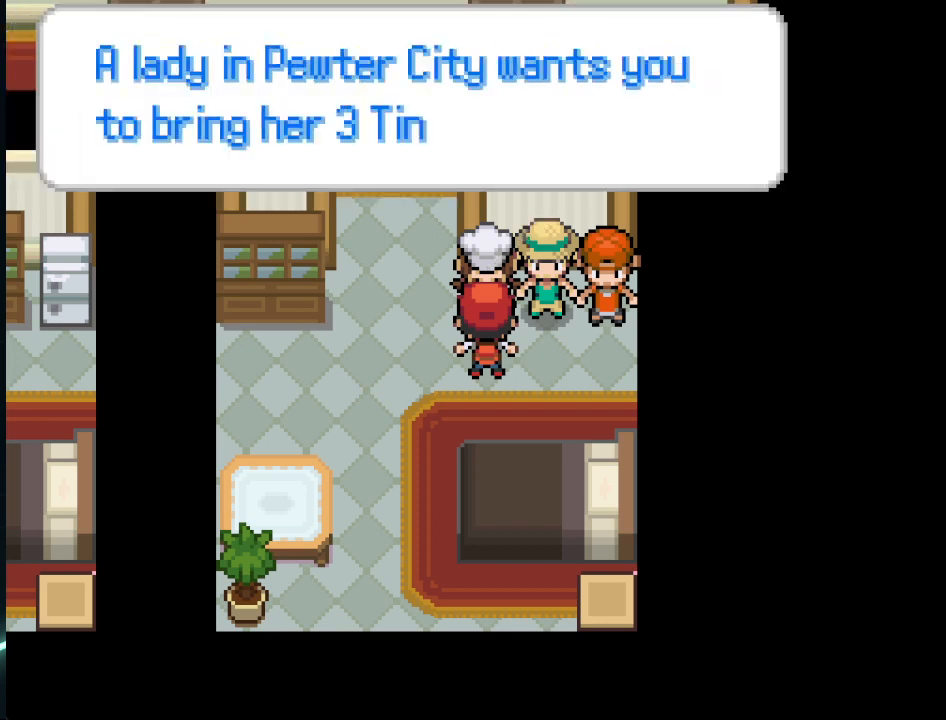
{"buttons": [], "left_stick": "center", "right_stick": "center", "events": [[292, "A", "down"], [500, "A", "up"]]}
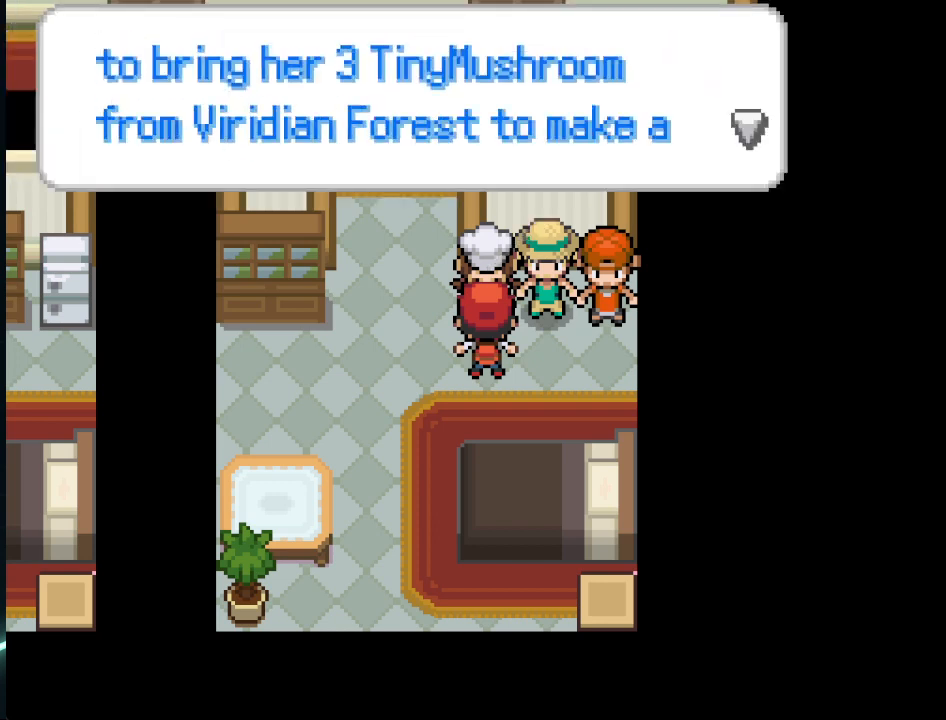
{"buttons": [], "left_stick": "center", "right_stick": "center", "events": [[209, "A", "down"], [375, "A", "up"]]}
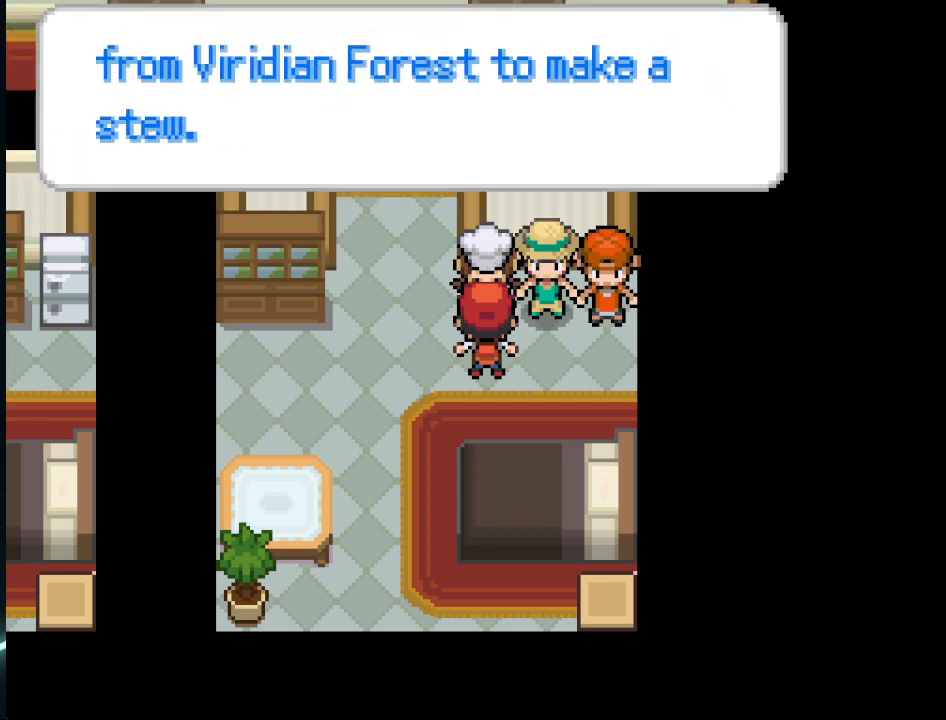
{"buttons": ["L1"], "left_stick": "center", "right_stick": "center", "events": [[83, "A", "down"], [208, "A", "up"], [417, "L1", "down"]]}
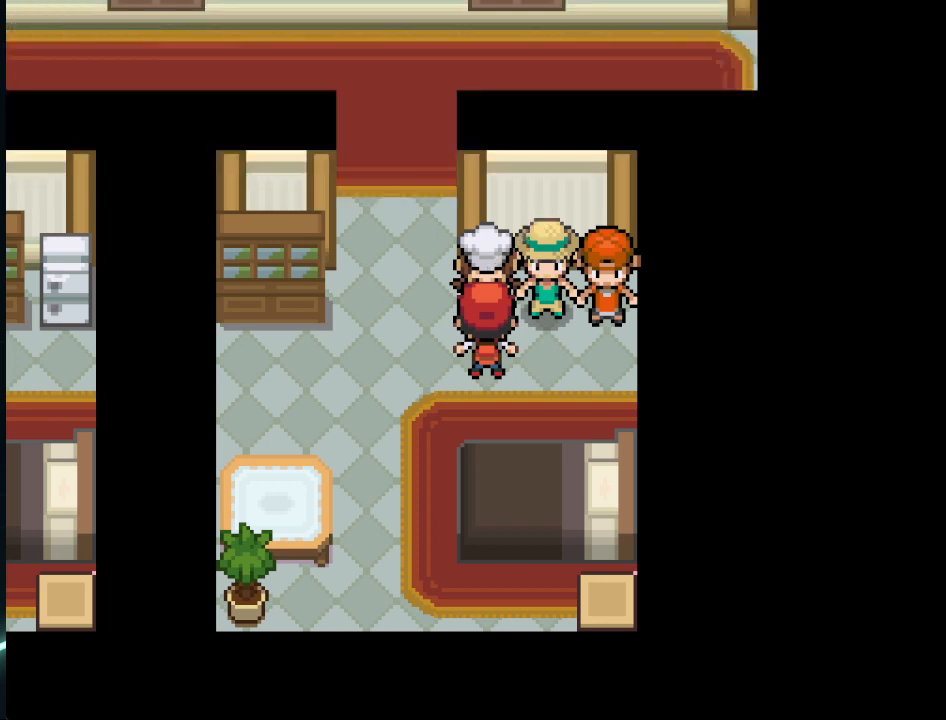
{"buttons": ["DPAD_UP"], "left_stick": "center", "right_stick": "center", "events": [[84, "L1", "up"], [125, "DPAD_RIGHT", "down"], [292, "DPAD_RIGHT", "up"], [375, "DPAD_UP", "down"]]}
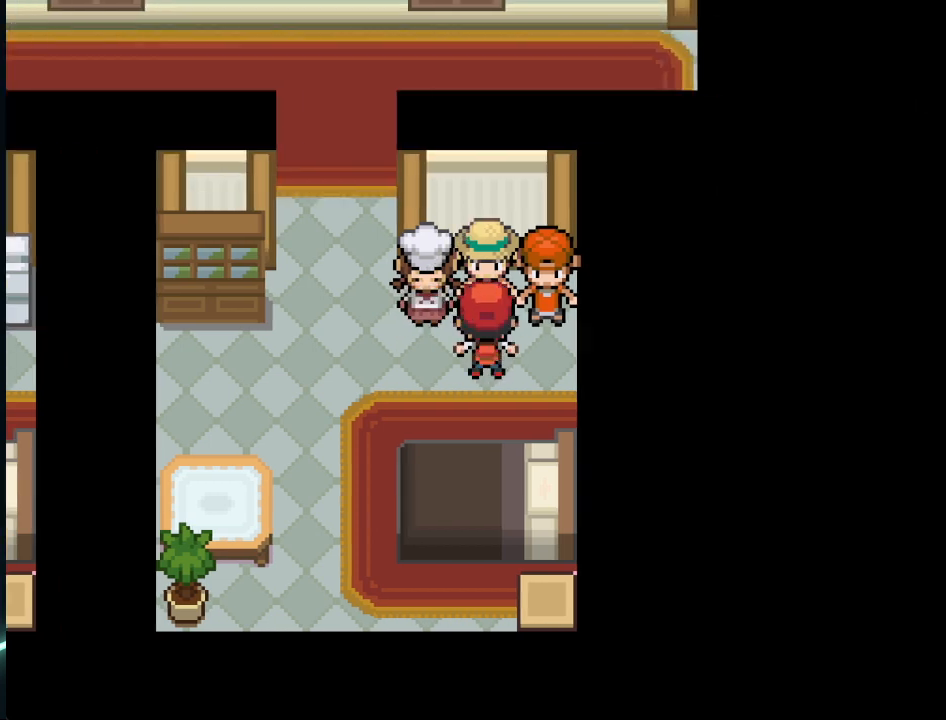
{"buttons": ["A", "L1"], "left_stick": "center", "right_stick": "center", "events": [[41, "A", "down"], [41, "DPAD_UP", "up"], [125, "A", "up"], [125, "L1", "down"], [166, "L2", "down"], [208, "L1", "up"], [292, "L2", "up"], [417, "L1", "down"], [500, "A", "down"]]}
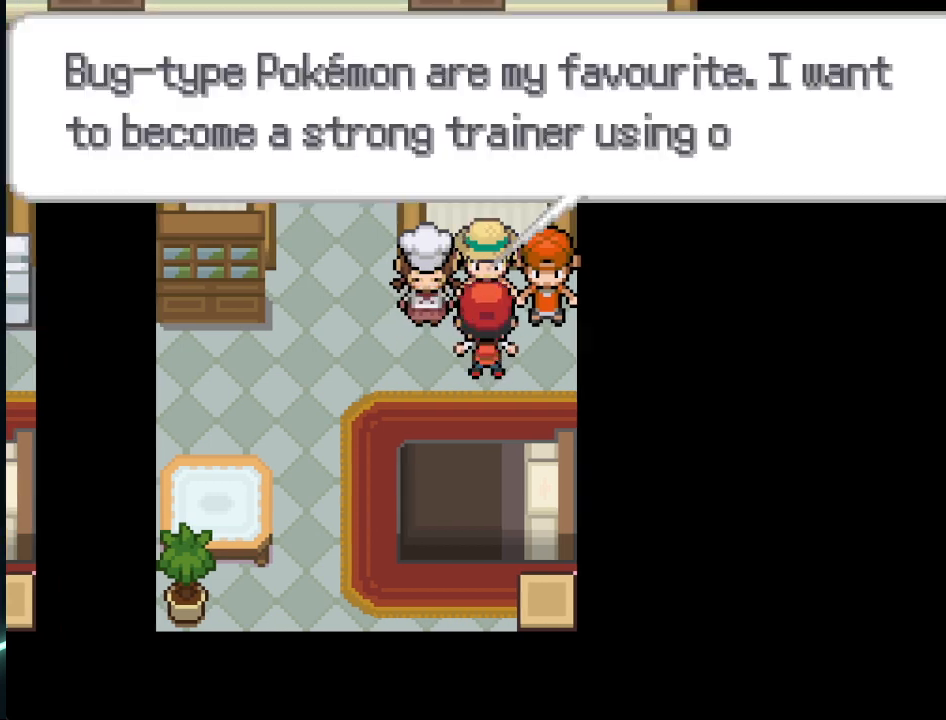
{"buttons": [], "left_stick": "center", "right_stick": "center", "events": [[42, "A", "up"], [42, "L1", "up"], [334, "A", "down"], [417, "A", "up"]]}
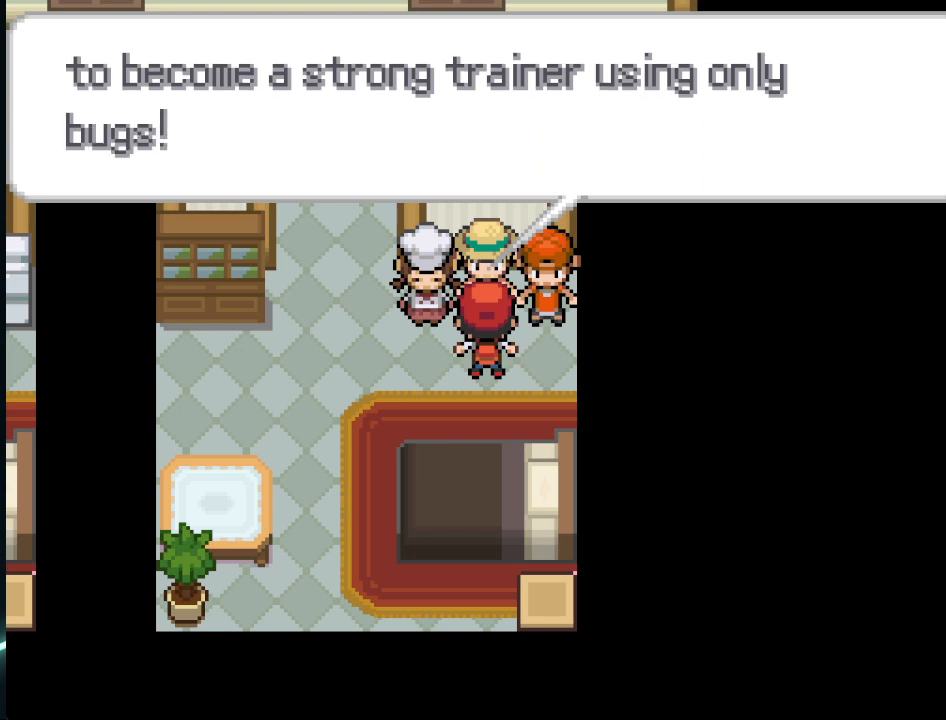
{"buttons": [], "left_stick": "center", "right_stick": "center", "events": [[166, "A", "down"], [250, "A", "up"], [417, "L1", "down"], [500, "L1", "up"]]}
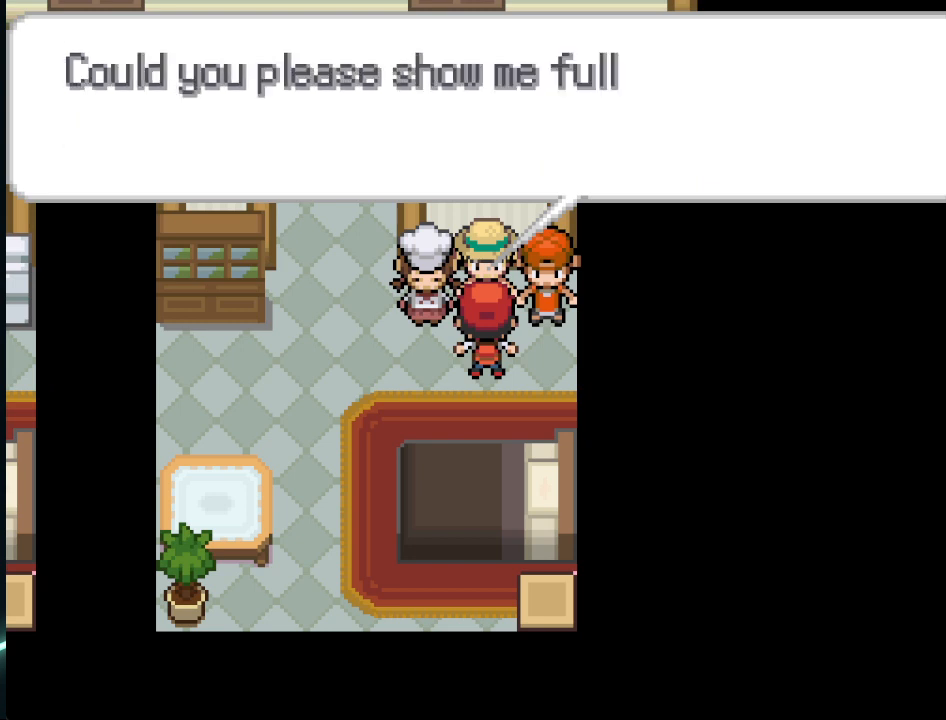
{"buttons": [], "left_stick": "center", "right_stick": "center", "events": [[125, "L1", "down"], [209, "L1", "up"], [250, "A", "down"], [334, "A", "up"]]}
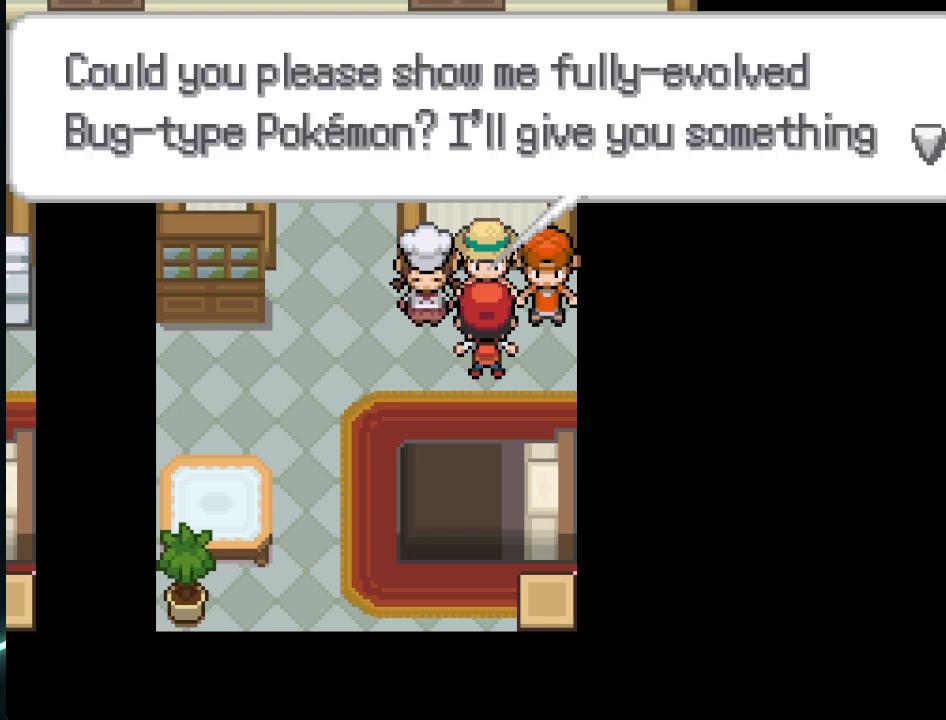
{"buttons": ["A"], "left_stick": "center", "right_stick": "center", "events": [[458, "A", "down"]]}
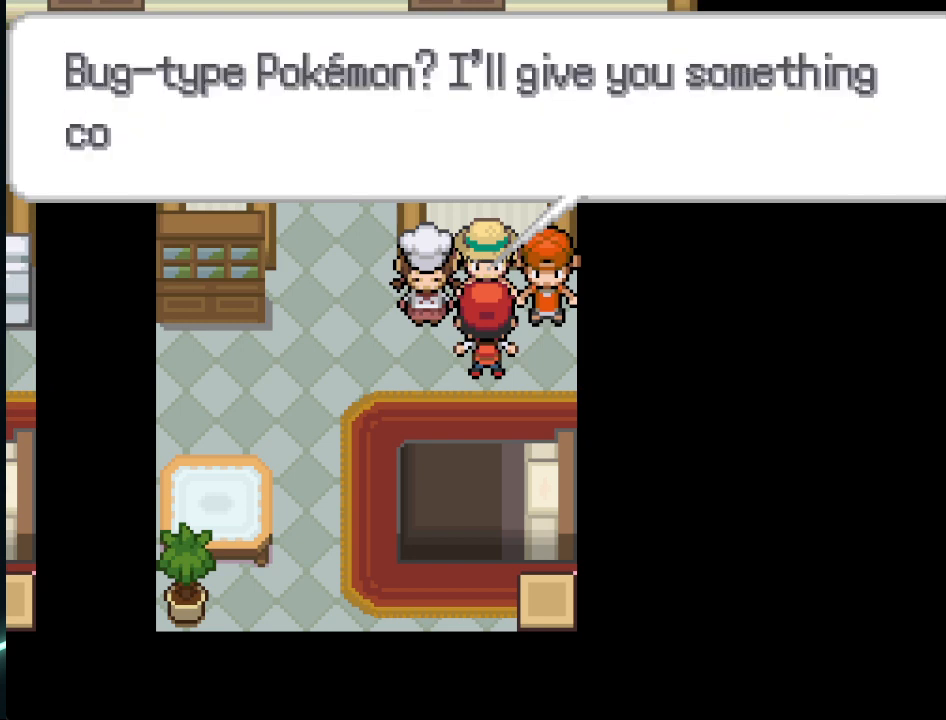
{"buttons": ["DPAD_RIGHT"], "left_stick": "center", "right_stick": "center", "events": [[83, "A", "up"], [292, "DPAD_RIGHT", "down"], [334, "A", "down"], [459, "A", "up"]]}
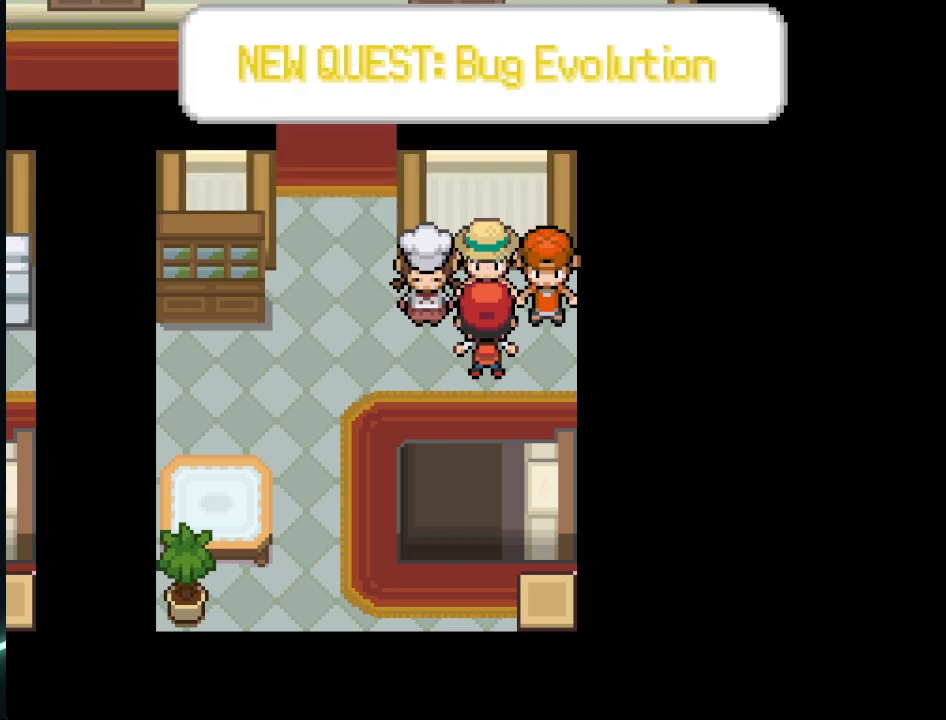
{"buttons": ["DPAD_RIGHT"], "left_stick": "center", "right_stick": "center", "events": [[83, "DPAD_RIGHT", "up"], [292, "A", "down"], [333, "DPAD_RIGHT", "down"], [417, "A", "up"]]}
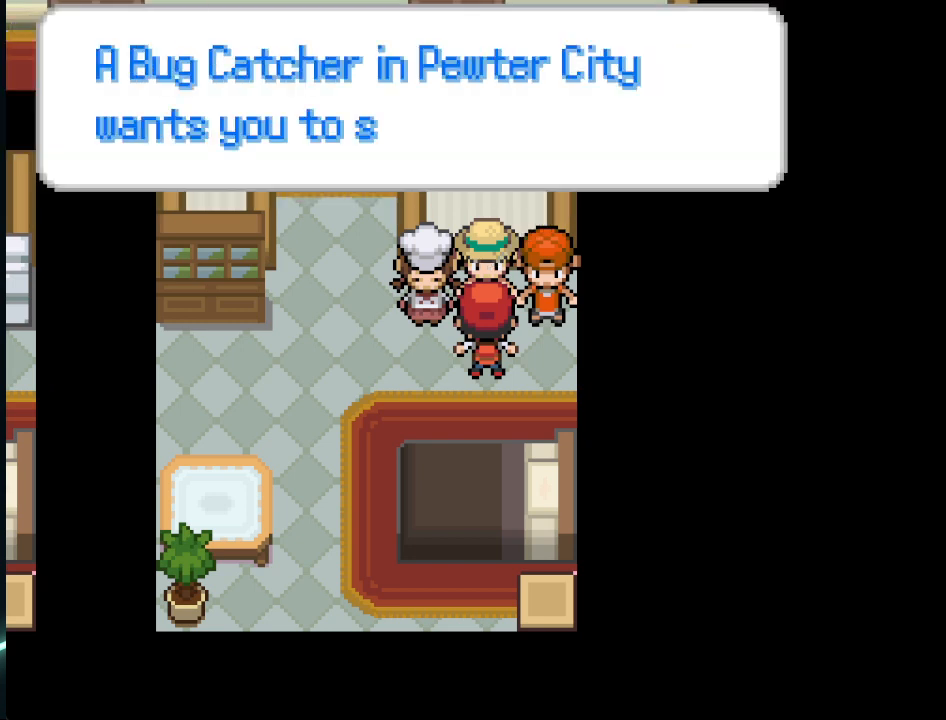
{"buttons": ["DPAD_RIGHT"], "left_stick": "center", "right_stick": "center", "events": [[250, "A", "down"], [375, "A", "up"]]}
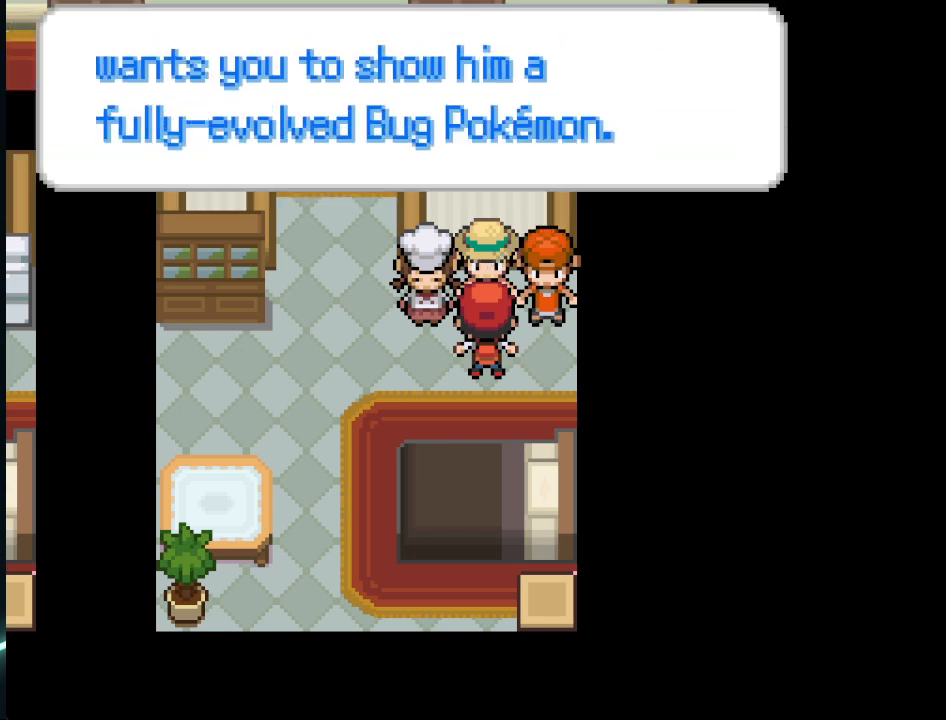
{"buttons": ["DPAD_UP"], "left_stick": "center", "right_stick": "center", "events": [[125, "A", "down"], [250, "A", "up"], [458, "DPAD_RIGHT", "up"], [458, "DPAD_UP", "down"]]}
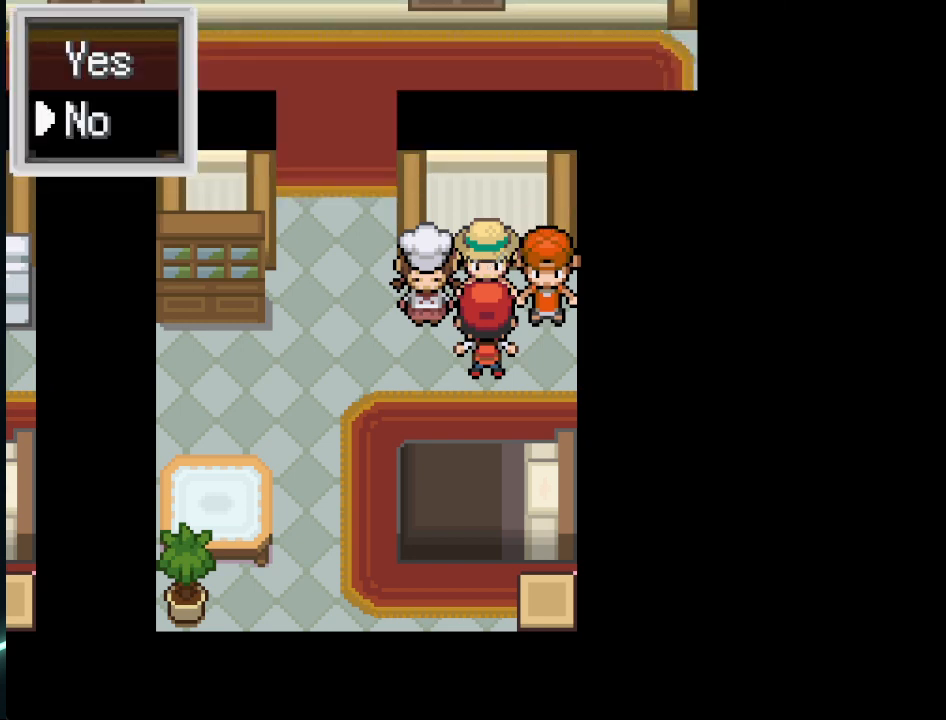
{"buttons": [], "left_stick": "center", "right_stick": "center", "events": [[167, "DPAD_UP", "up"]]}
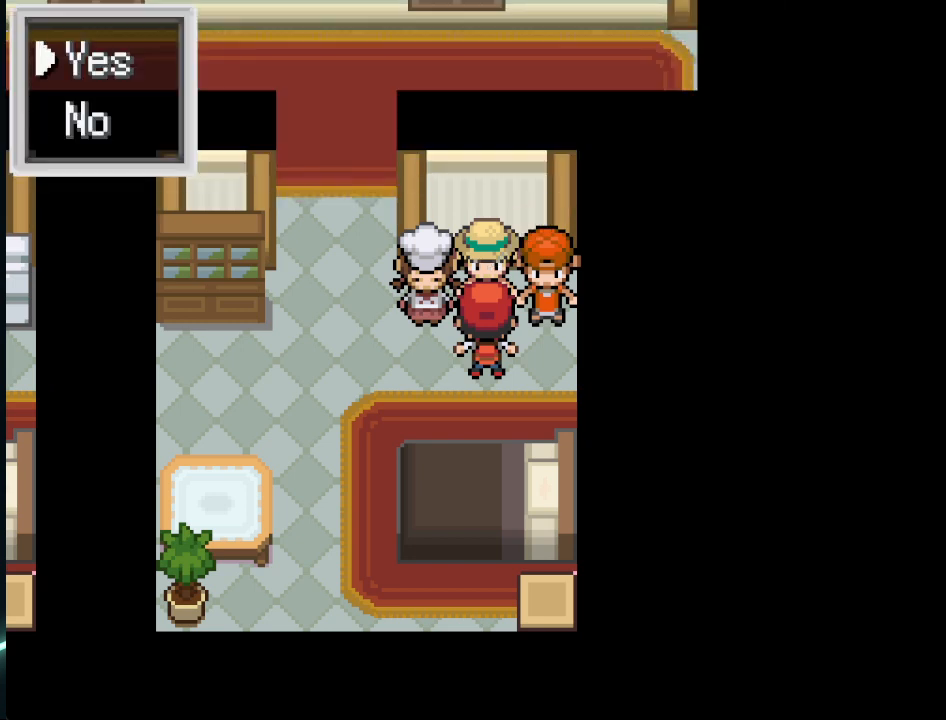
{"buttons": ["A"], "left_stick": "center", "right_stick": "center", "events": [[292, "DPAD_DOWN", "down"], [375, "DPAD_DOWN", "up"], [417, "A", "down"]]}
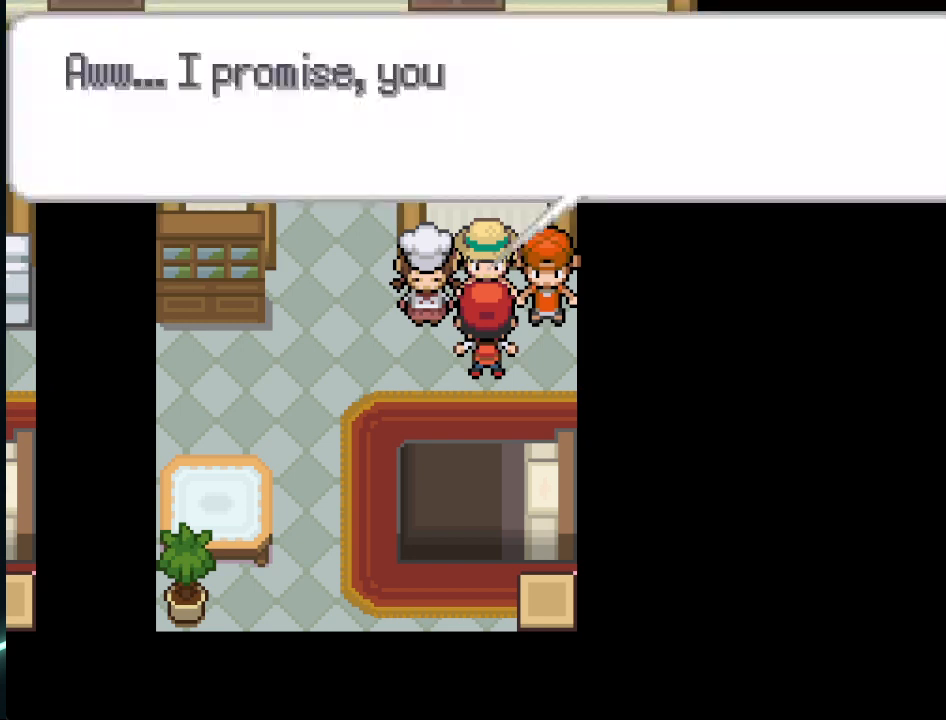
{"buttons": [], "left_stick": "center", "right_stick": "center", "events": [[42, "A", "up"], [167, "DPAD_RIGHT", "down"], [250, "DPAD_RIGHT", "up"]]}
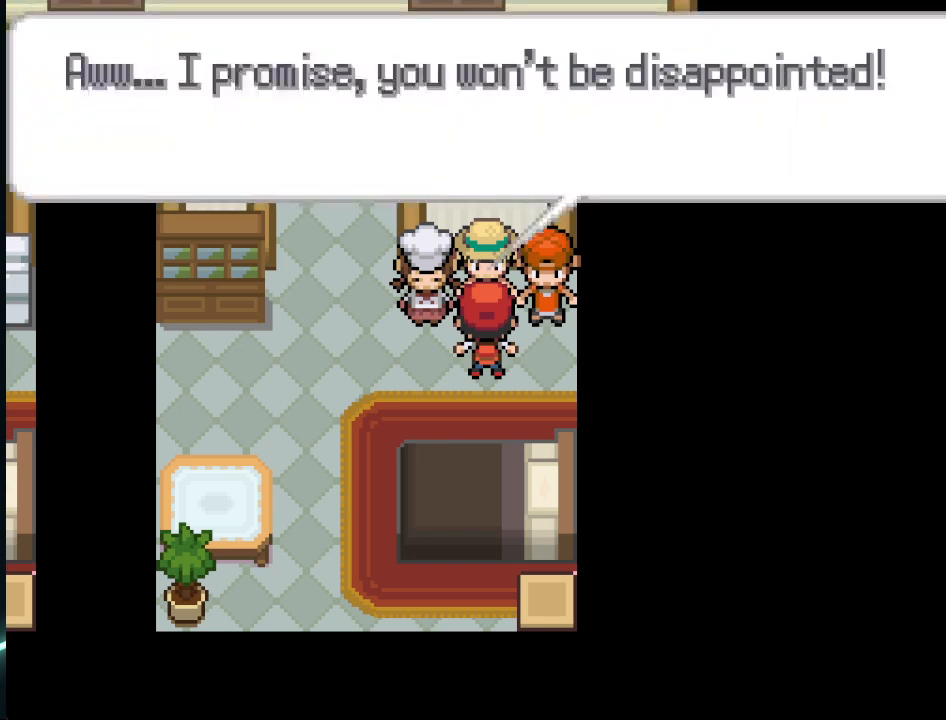
{"buttons": ["DPAD_UP"], "left_stick": "center", "right_stick": "center", "events": [[125, "A", "down"], [166, "DPAD_RIGHT", "down"], [292, "A", "up"], [333, "DPAD_RIGHT", "up"], [375, "DPAD_UP", "down"]]}
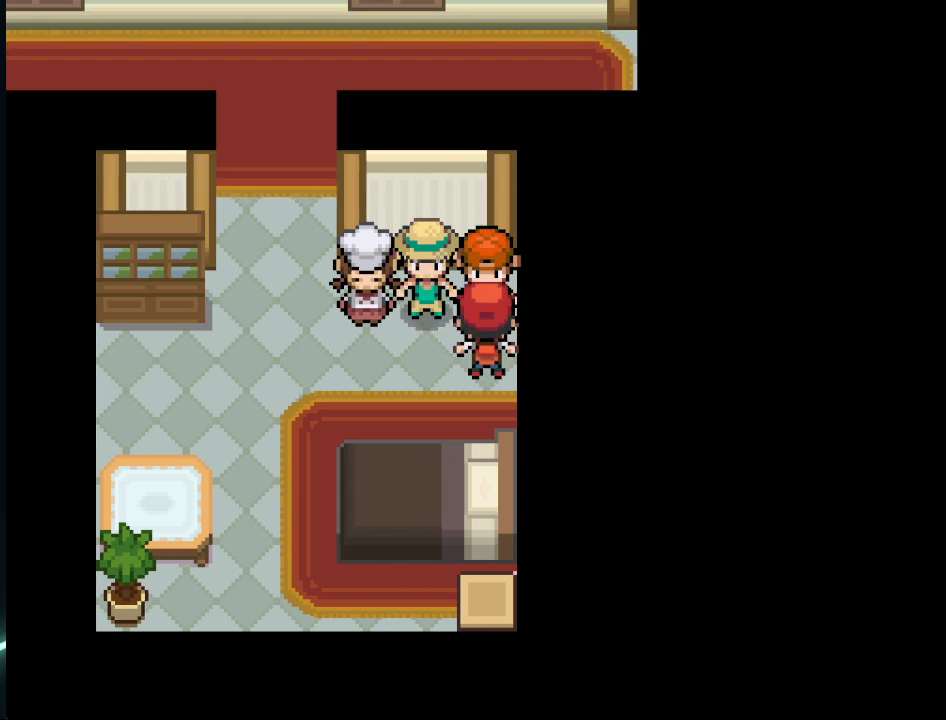
{"buttons": [], "left_stick": "center", "right_stick": "center", "events": [[83, "A", "down"], [125, "DPAD_UP", "up"], [209, "A", "up"]]}
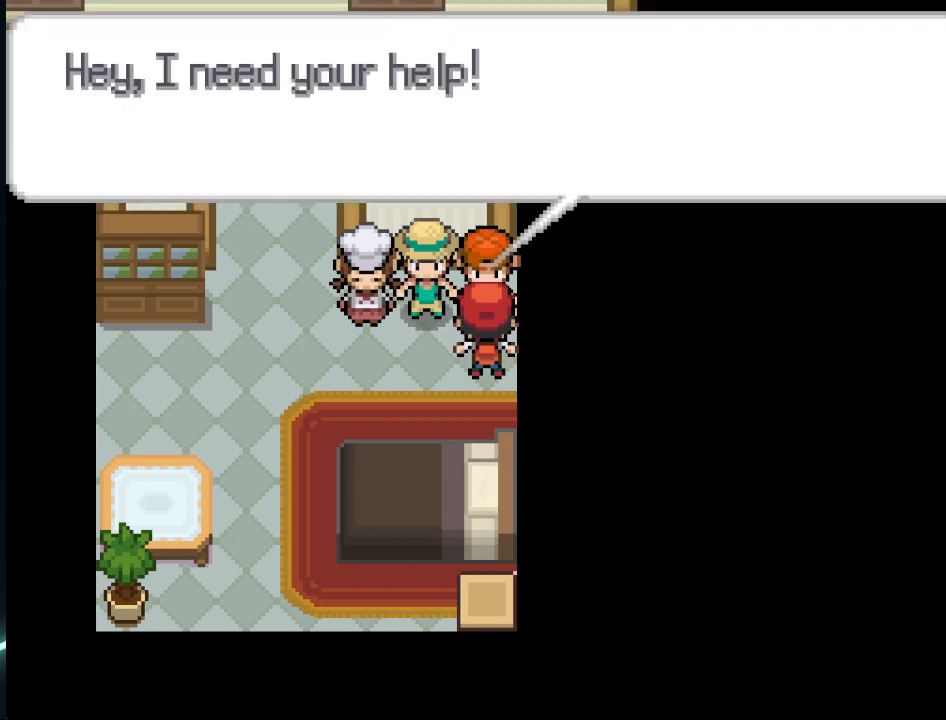
{"buttons": [], "left_stick": "center", "right_stick": "center", "events": [[166, "A", "down"], [333, "A", "up"]]}
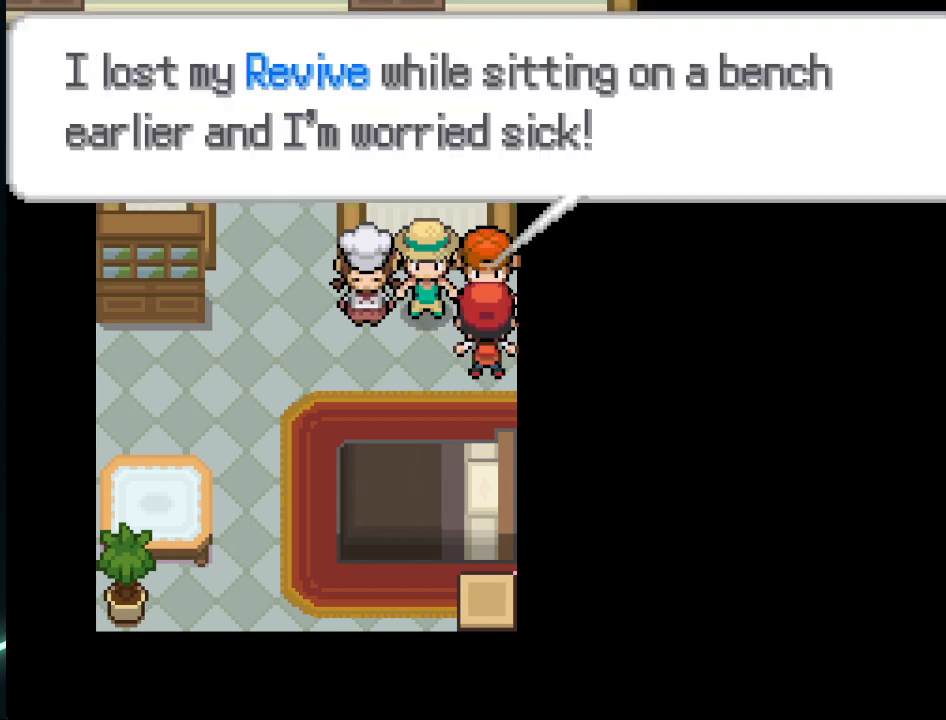
{"buttons": [], "left_stick": "center", "right_stick": "center", "events": [[334, "A", "down"], [501, "A", "up"]]}
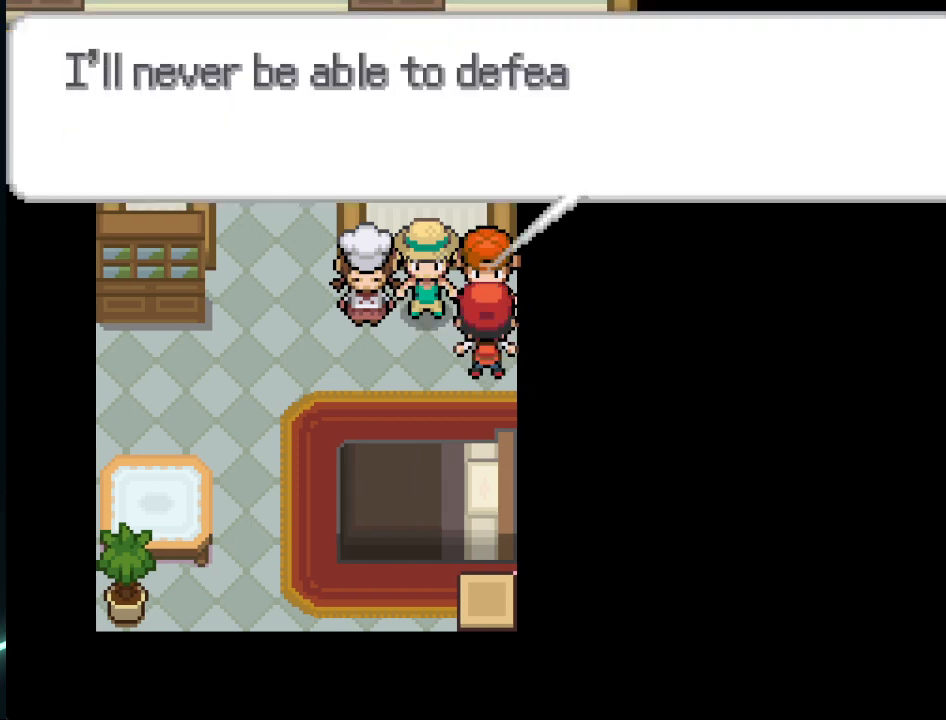
{"buttons": [], "left_stick": "center", "right_stick": "center", "events": []}
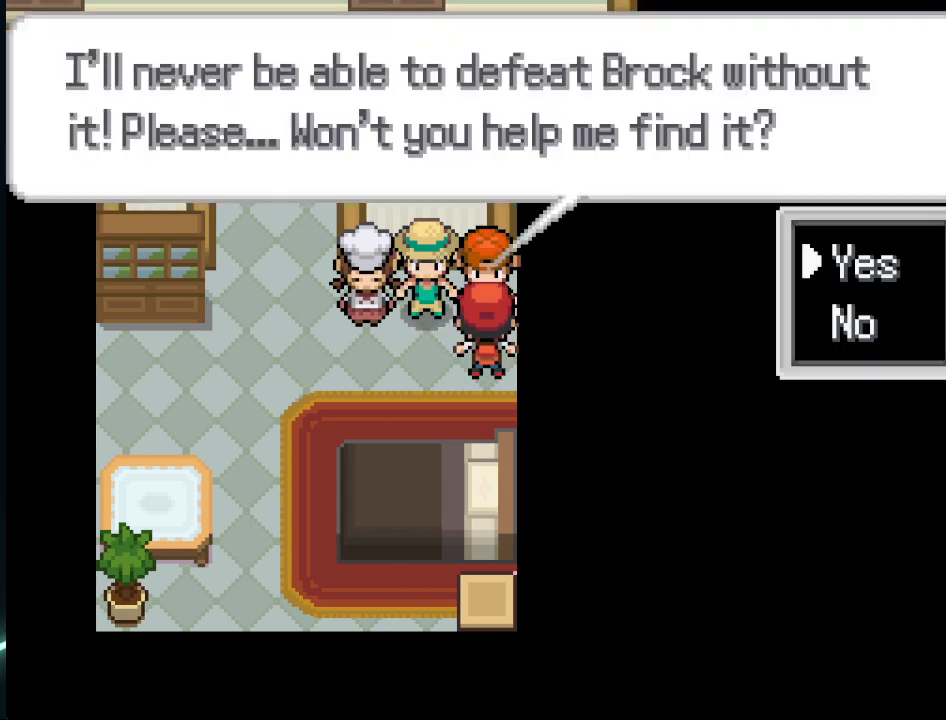
{"buttons": [], "left_stick": "center", "right_stick": "center", "events": []}
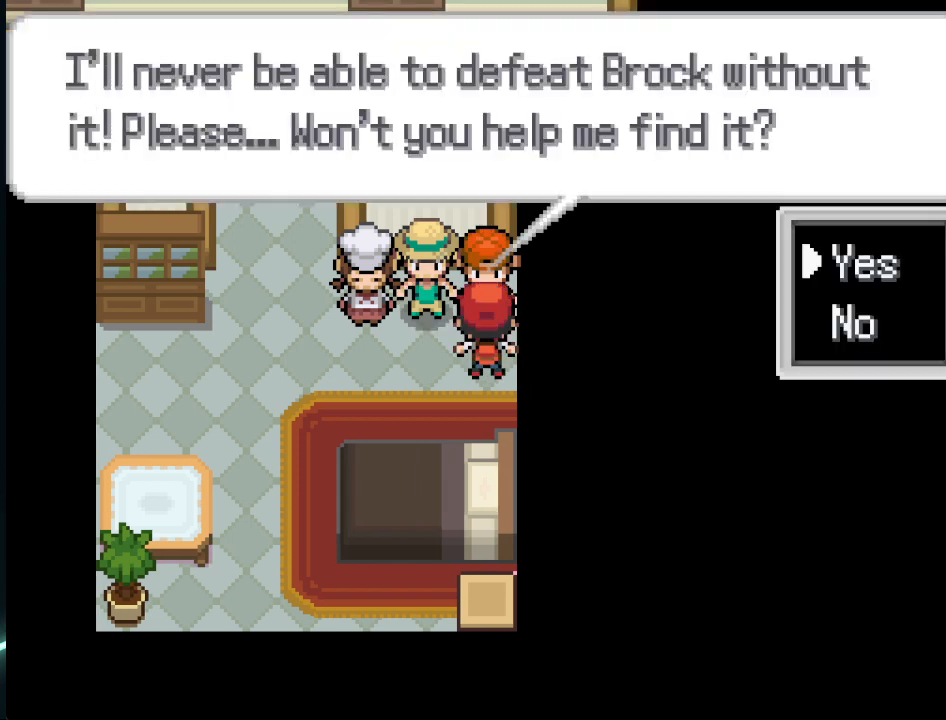
{"buttons": [], "left_stick": "center", "right_stick": "center", "events": []}
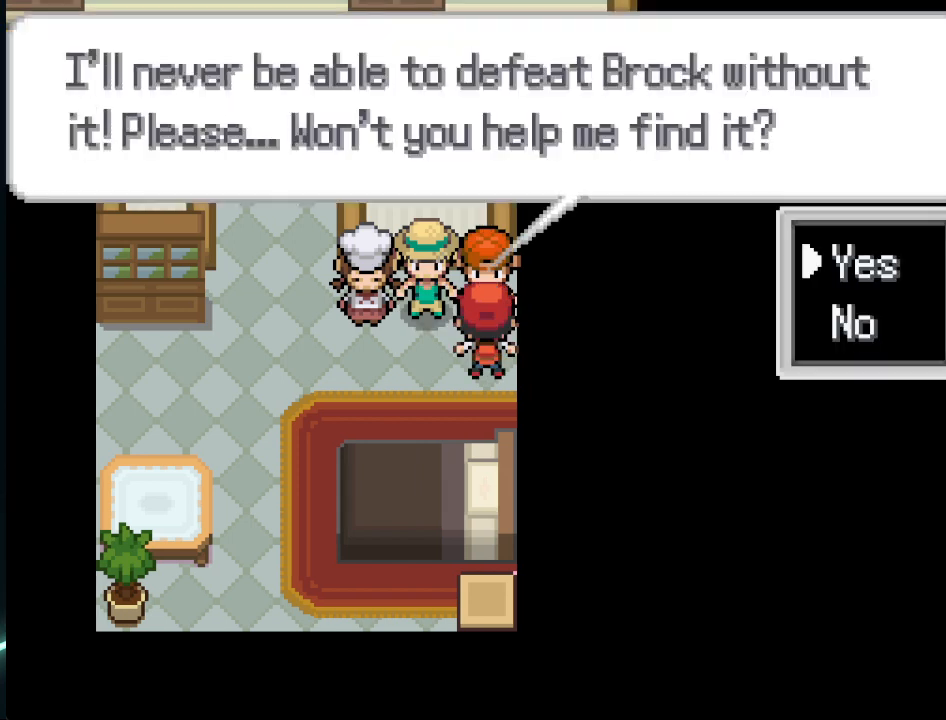
{"buttons": ["A"], "left_stick": "center", "right_stick": "center", "events": [[501, "A", "down"]]}
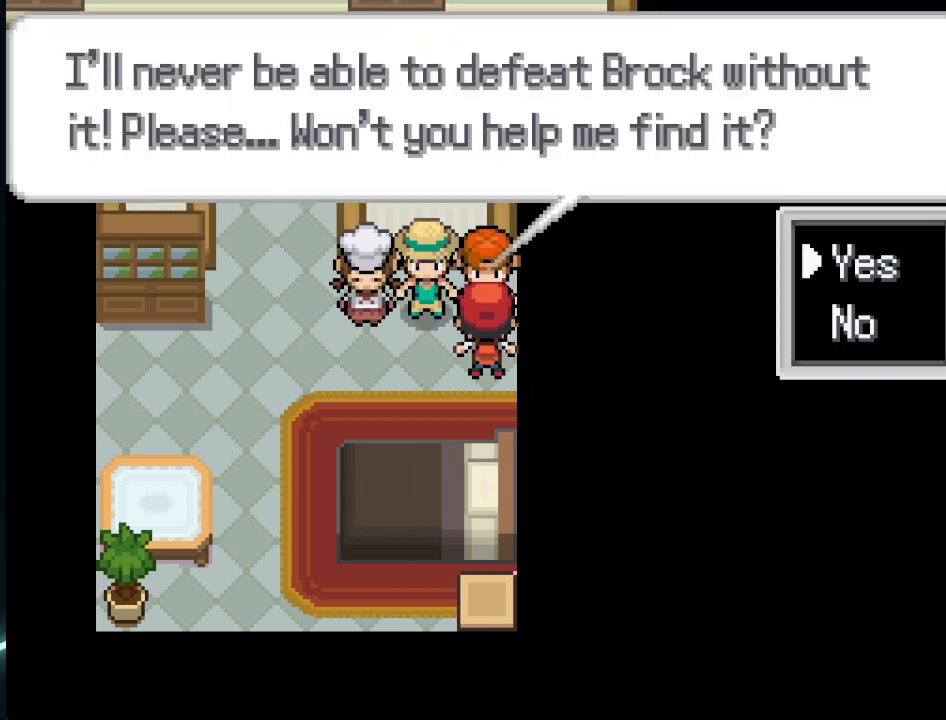
{"buttons": [], "left_stick": "center", "right_stick": "center", "events": [[166, "A", "up"]]}
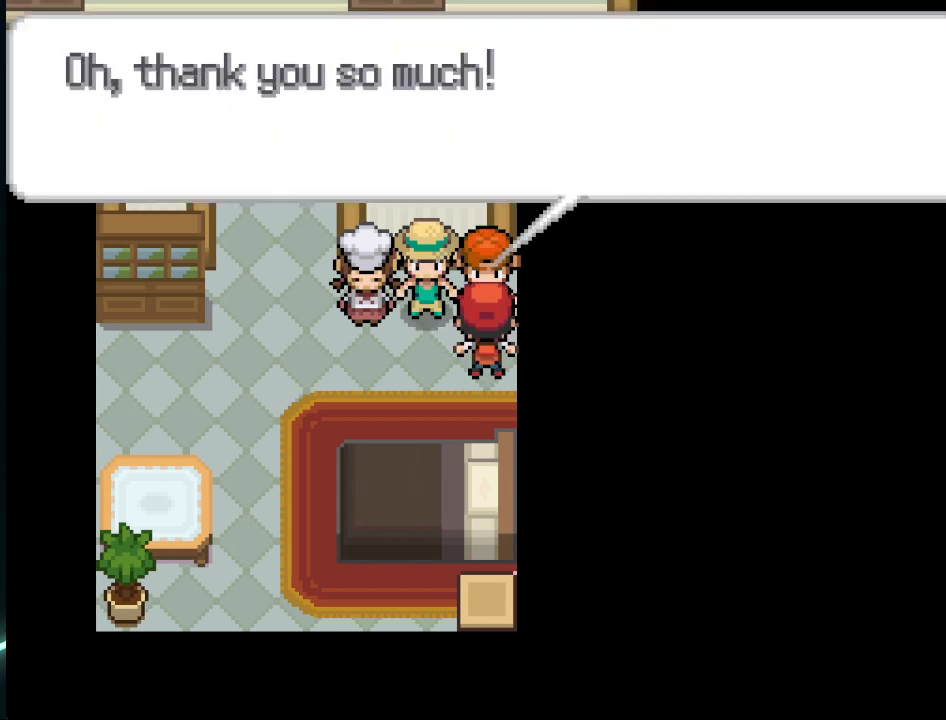
{"buttons": [], "left_stick": "center", "right_stick": "center", "events": [[83, "A", "down"], [250, "A", "up"]]}